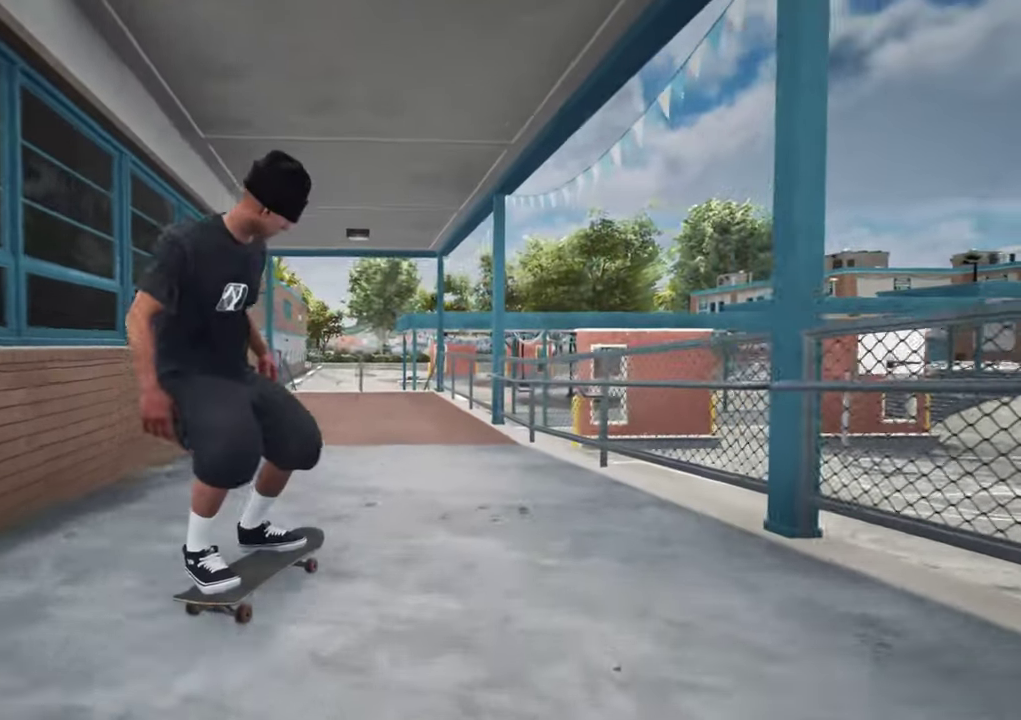
Gameplay with a controller (Xbox layout); each line is a JSON object with the inputs held at the frame after it (dt_ms = milliseconds from this image to that frame). "events" lists button and stick changes between this image and that frame as [ms after this image, input, new state], when the widget could be followed in between. This overlay highlights the sticks when they move; stick clicks (L3 R3) are not distinguishable. Not read: L3 R3.
{"dt_ms": 300, "buttons": ["L2"], "left_stick": "center", "right_stick": "center", "events": [[33, "L2", "down"]]}
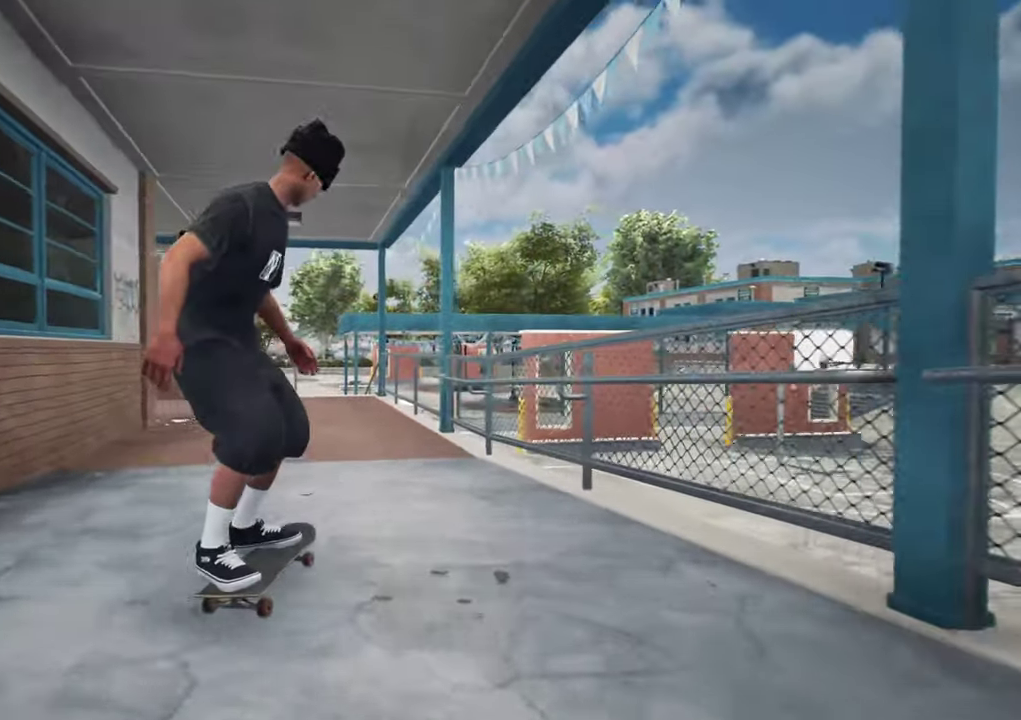
{"dt_ms": 600, "buttons": ["L2"], "left_stick": "center", "right_stick": "center", "events": [[183, "DPAD_LEFT", "down"], [283, "DPAD_LEFT", "up"], [316, "L2", "up"], [416, "L2", "down"]]}
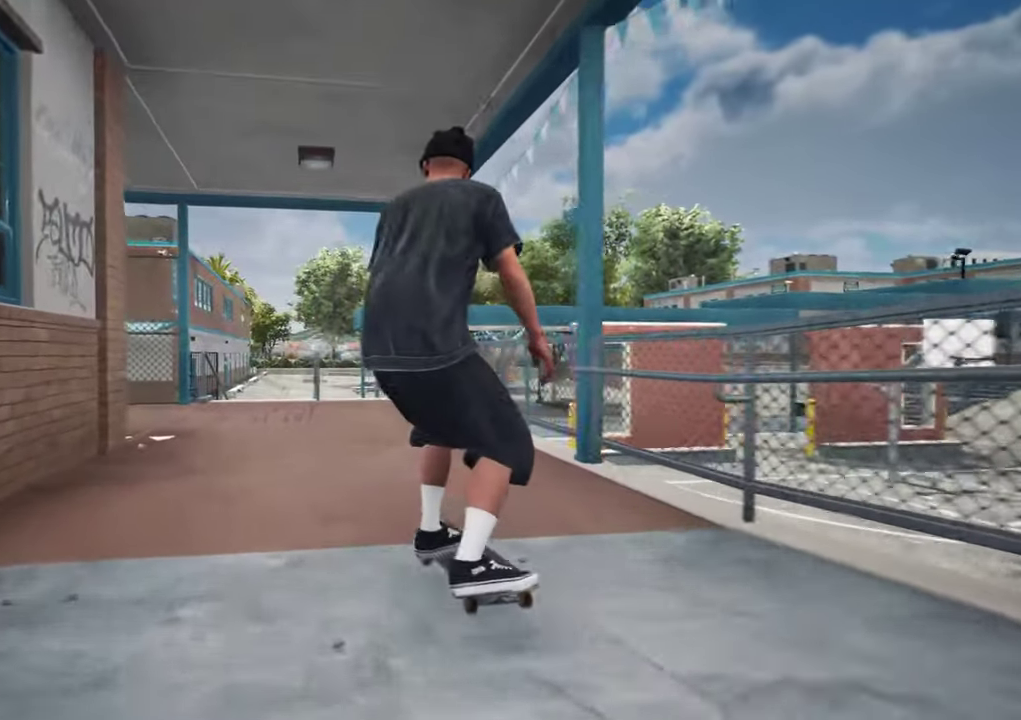
{"dt_ms": 700, "buttons": [], "left_stick": "center", "right_stick": "center", "events": [[33, "L2", "up"], [383, "L2", "down"], [450, "L2", "up"], [600, "L2", "down"], [683, "L2", "up"]]}
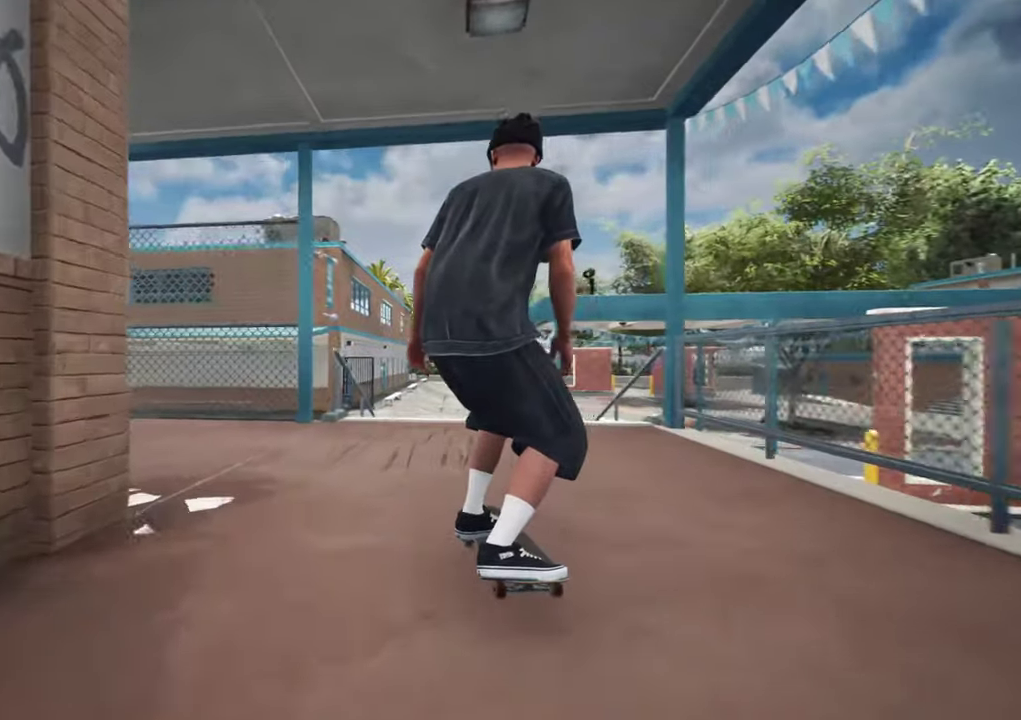
{"dt_ms": 400, "buttons": [], "left_stick": "center", "right_stick": "down"}
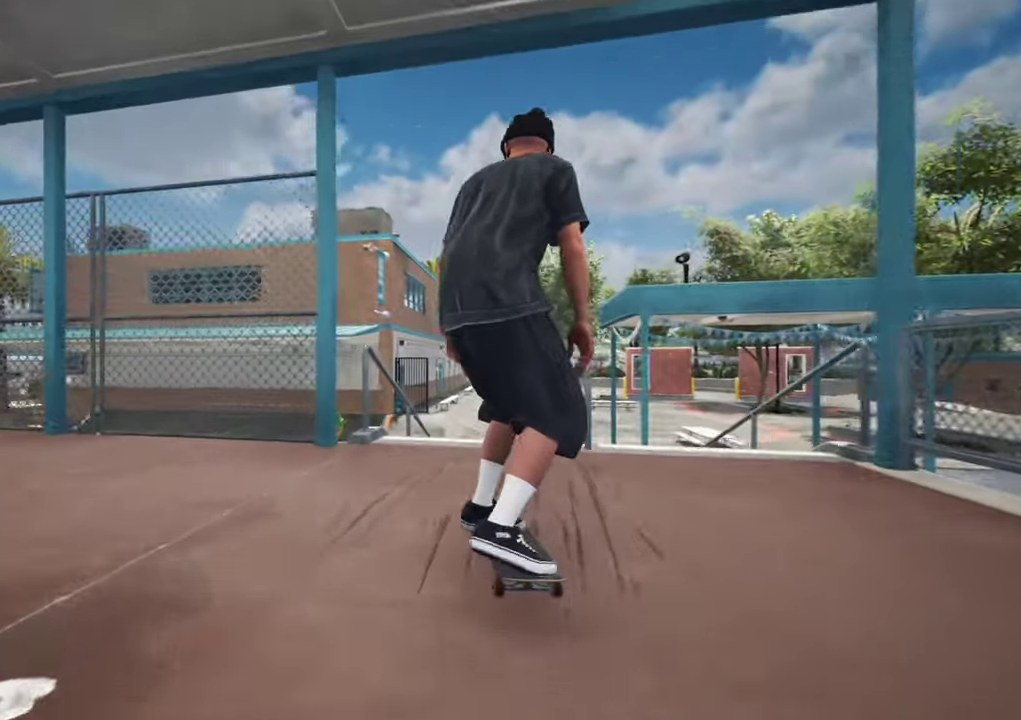
{"dt_ms": 500, "buttons": [], "left_stick": "center", "right_stick": "center", "events": [[350, "left_stick", "up"], [383, "right_stick", "center"], [450, "left_stick", "center"]]}
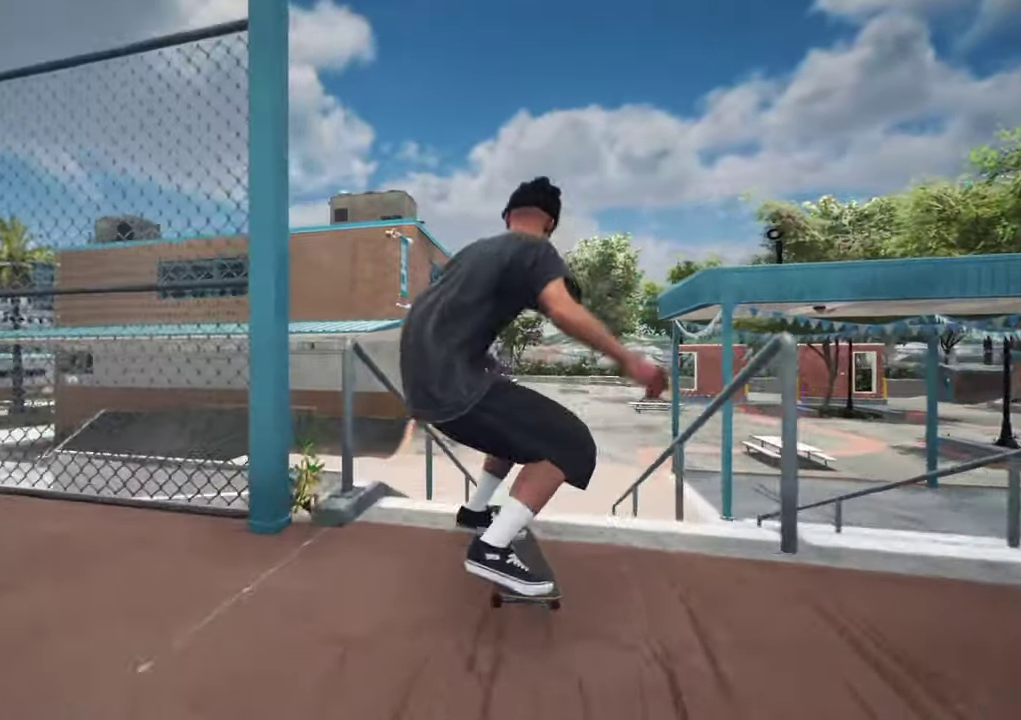
{"dt_ms": 700, "buttons": [], "left_stick": "up-right", "right_stick": "left", "events": [[133, "left_stick", "up"], [133, "right_stick", "left"], [183, "left_stick", "up-right"]]}
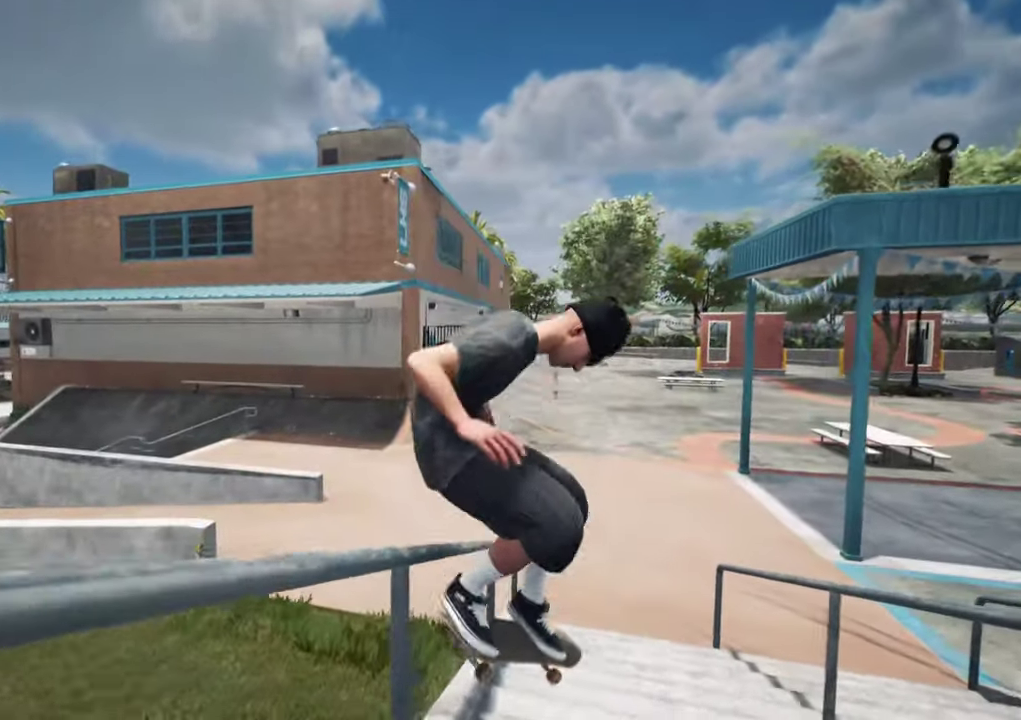
{"dt_ms": 300, "buttons": [], "left_stick": "center", "right_stick": "center", "events": [[100, "right_stick", "center"], [133, "left_stick", "center"]]}